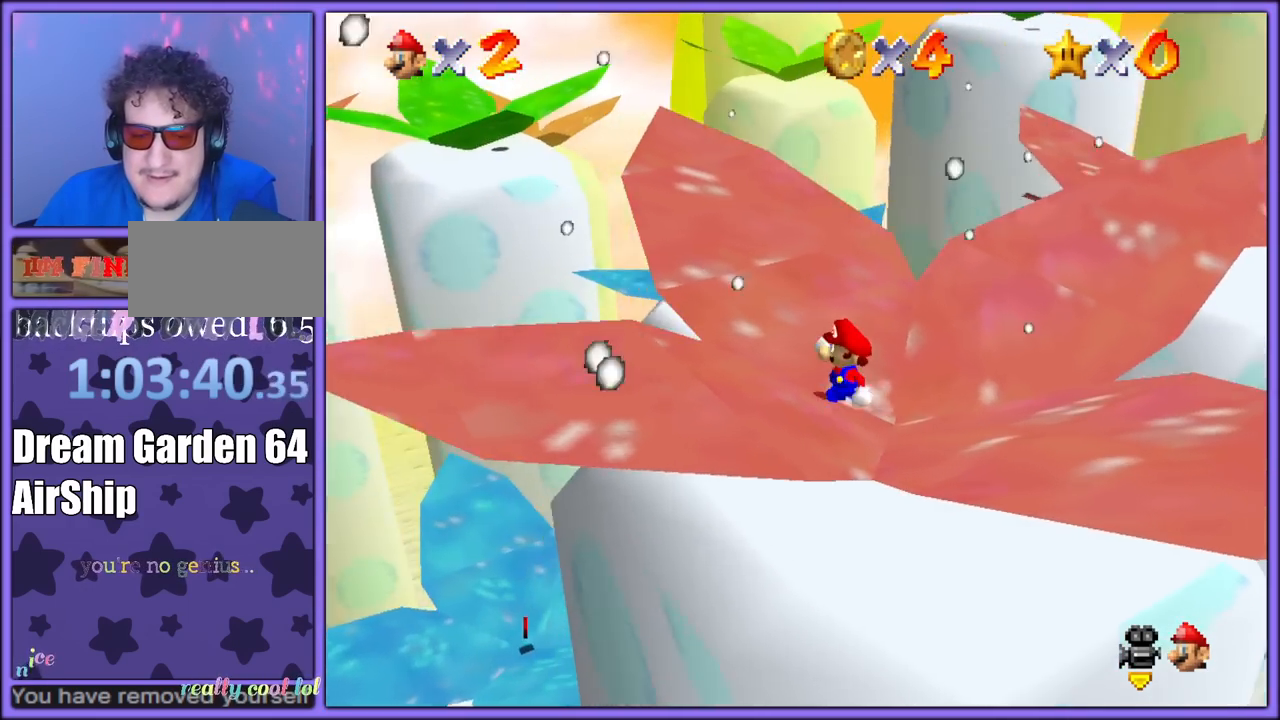
Gameplay with a controller (Nintendo layout); each line is a JSON object with the inputs held at the frame after it (dt_ms = milliseconds from this image to that frame). "button_events" lists button changes between this image and that frame as [ms after this image, input, new state], when the widget could be followed in between (sticks are given only as held states). Not read: L1 L3 R3.
{"dt_ms": 500, "buttons": [], "left_stick": "left", "button_events": [[367, "A", "down"], [433, "A", "up"]]}
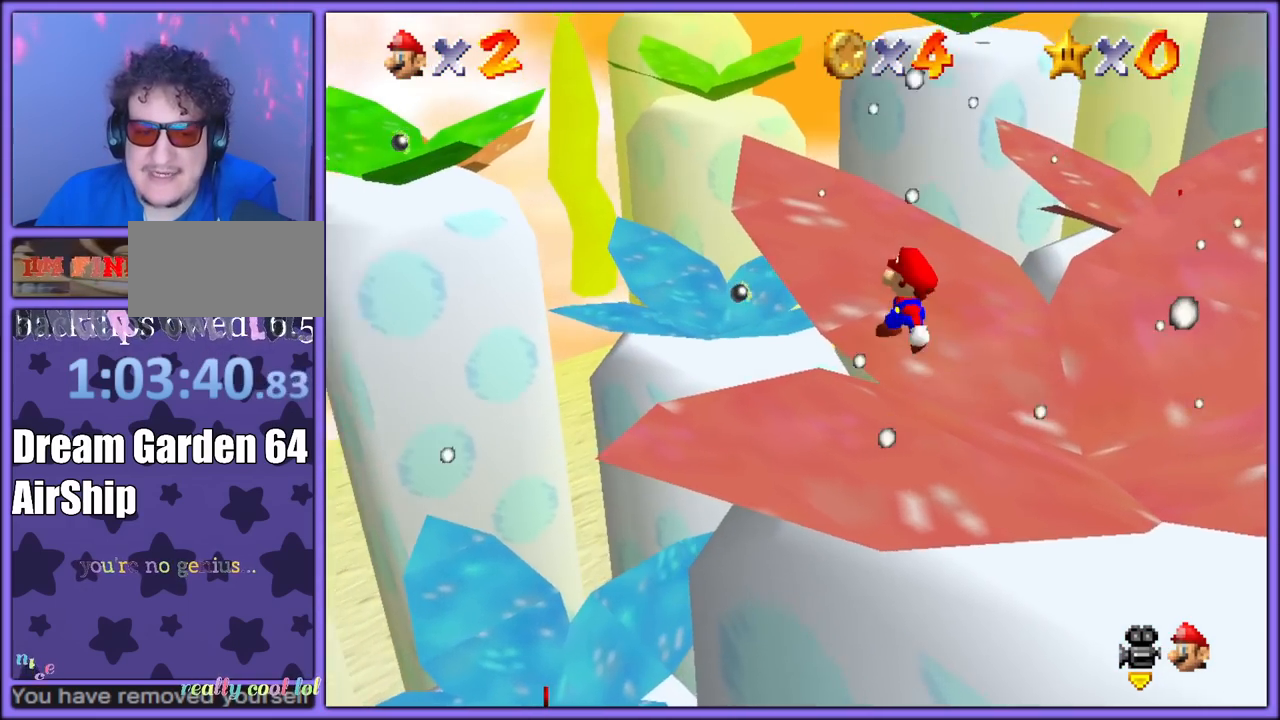
{"dt_ms": 500, "buttons": [], "left_stick": "left", "button_events": []}
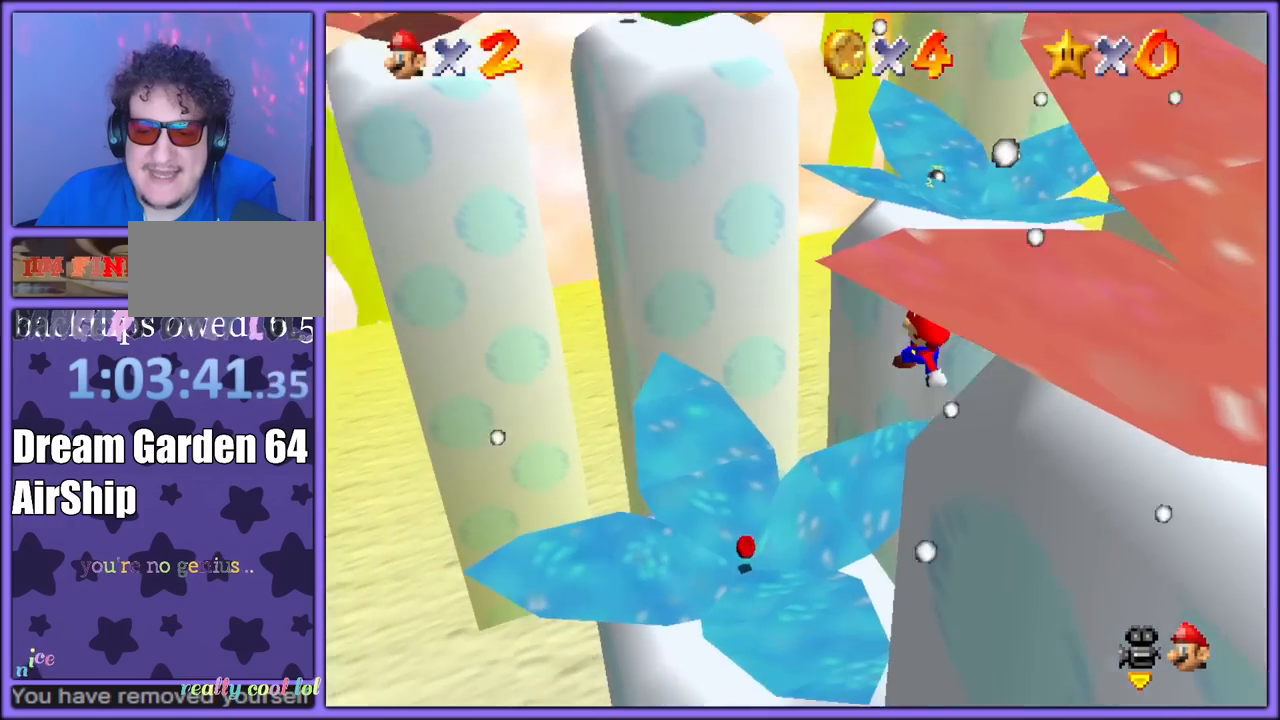
{"dt_ms": 500, "buttons": ["B"], "left_stick": "up-right", "button_events": [[433, "B", "down"]]}
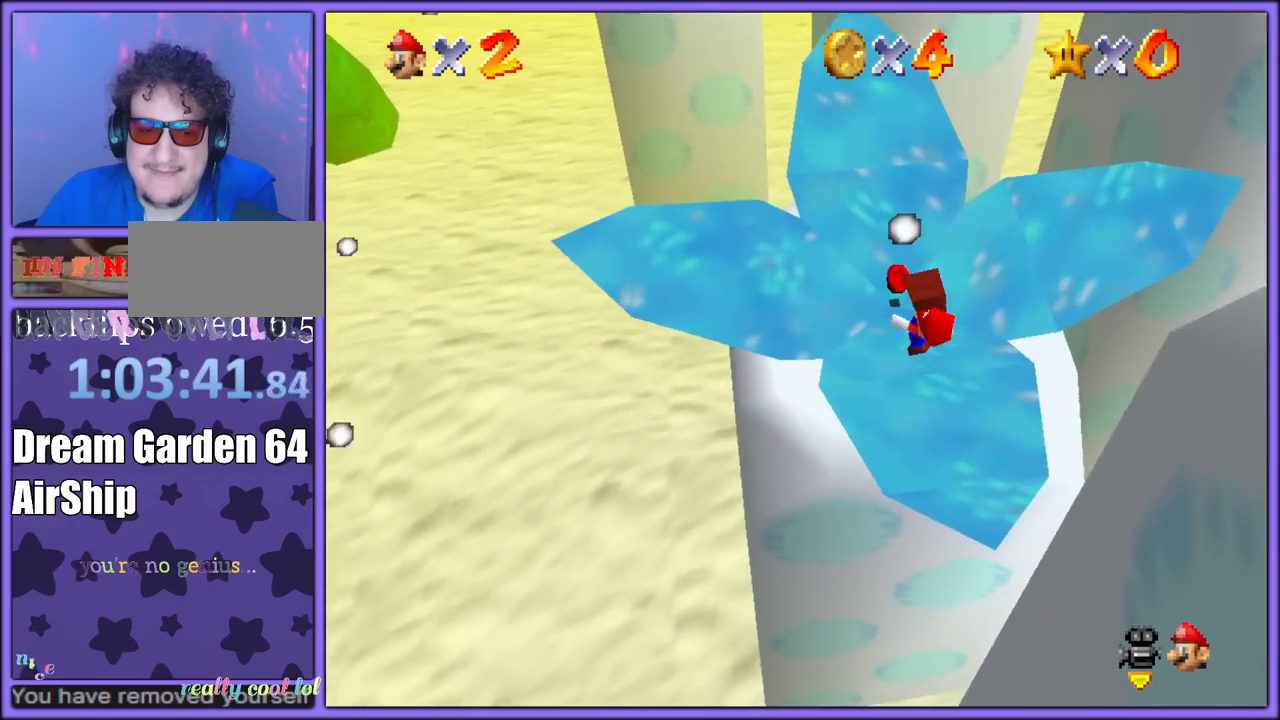
{"dt_ms": 500, "buttons": [], "left_stick": "down-right", "button_events": [[50, "B", "up"], [167, "C_LEFT", "down"], [250, "C_DOWN", "down"], [267, "C_LEFT", "up"], [283, "C_DOWN", "up"], [333, "C_LEFT", "down"], [433, "C_DOWN", "down"], [450, "C_LEFT", "up"], [467, "C_DOWN", "up"]]}
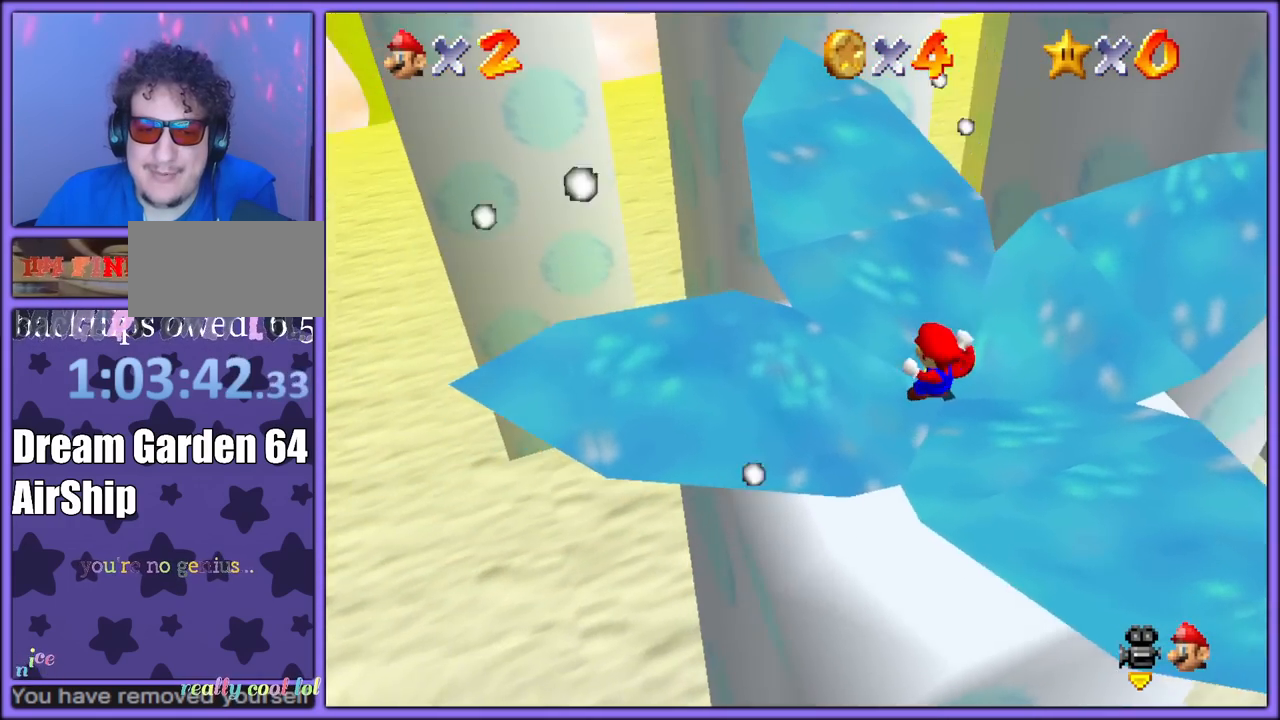
{"dt_ms": 500, "buttons": [], "left_stick": "center", "button_events": []}
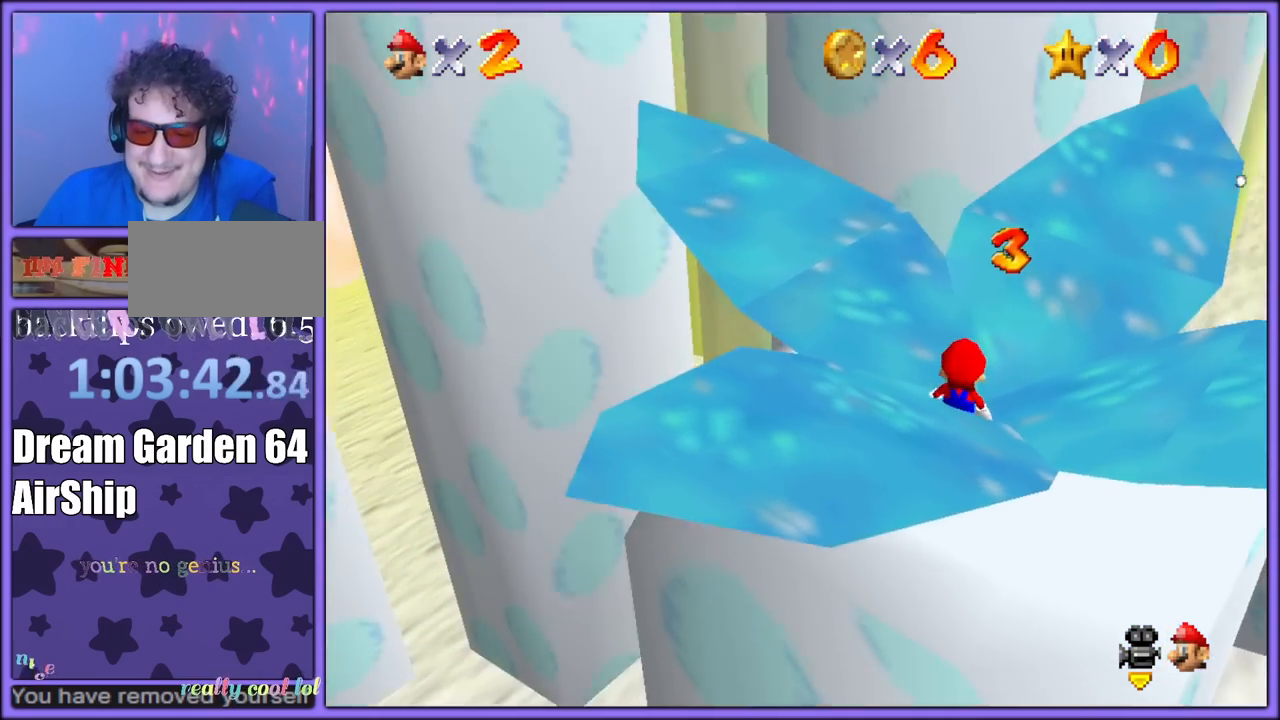
{"dt_ms": 500, "buttons": ["A", "B"], "left_stick": "center", "button_events": [[67, "B", "down"], [83, "A", "down"], [217, "A", "up"], [217, "B", "up"], [483, "A", "down"], [483, "B", "down"]]}
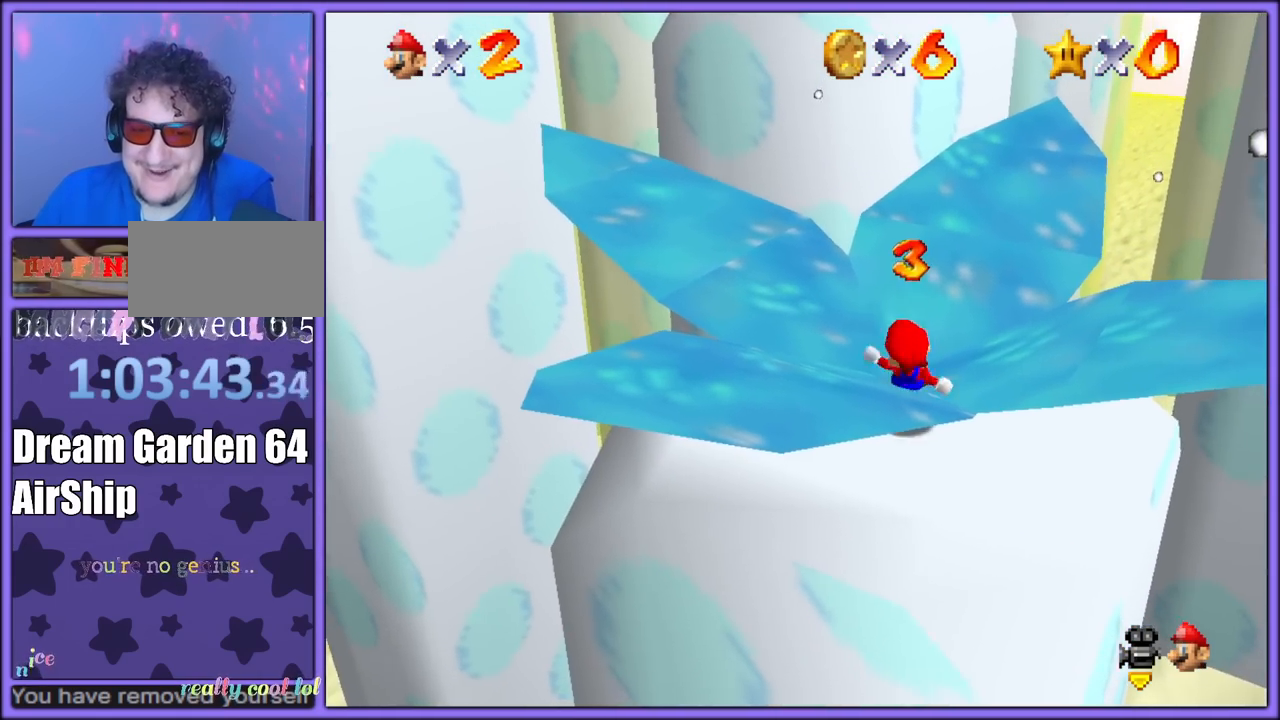
{"dt_ms": 500, "buttons": ["A"], "left_stick": "up", "button_events": [[100, "B", "up"], [117, "A", "up"], [433, "A", "down"]]}
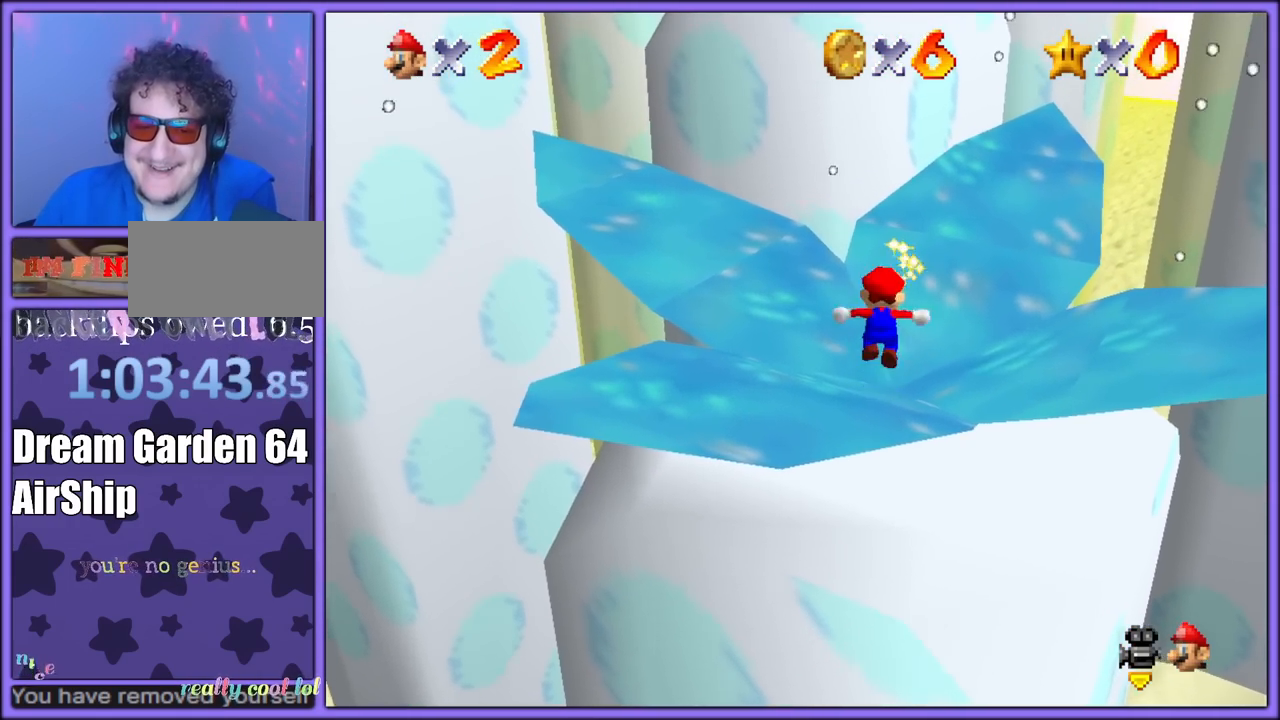
{"dt_ms": 500, "buttons": ["C_RIGHT"], "left_stick": "up", "button_events": [[83, "A", "up"], [250, "C_RIGHT", "down"], [367, "C_RIGHT", "up"], [450, "C_DOWN", "down"], [467, "C_RIGHT", "down"], [500, "C_DOWN", "up"]]}
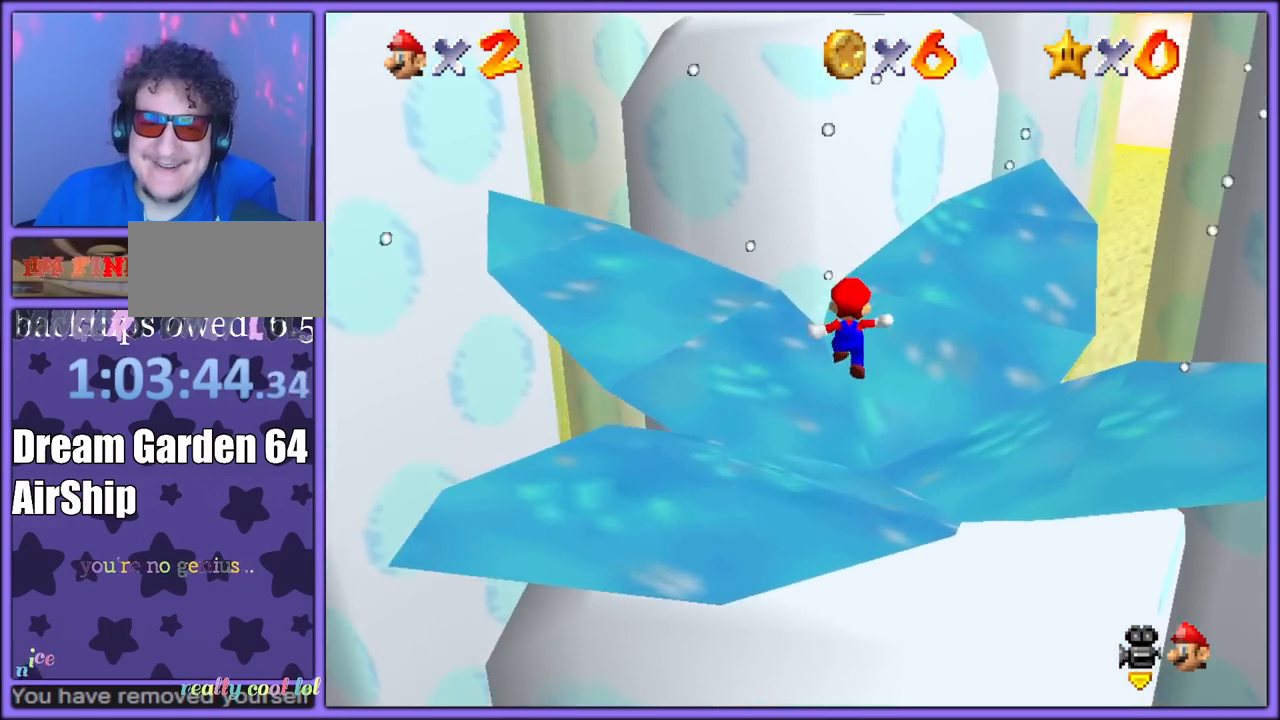
{"dt_ms": 500, "buttons": [], "left_stick": "up", "button_events": [[33, "C_RIGHT", "up"], [117, "A", "down"], [317, "B", "down"], [367, "A", "up"], [467, "B", "up"]]}
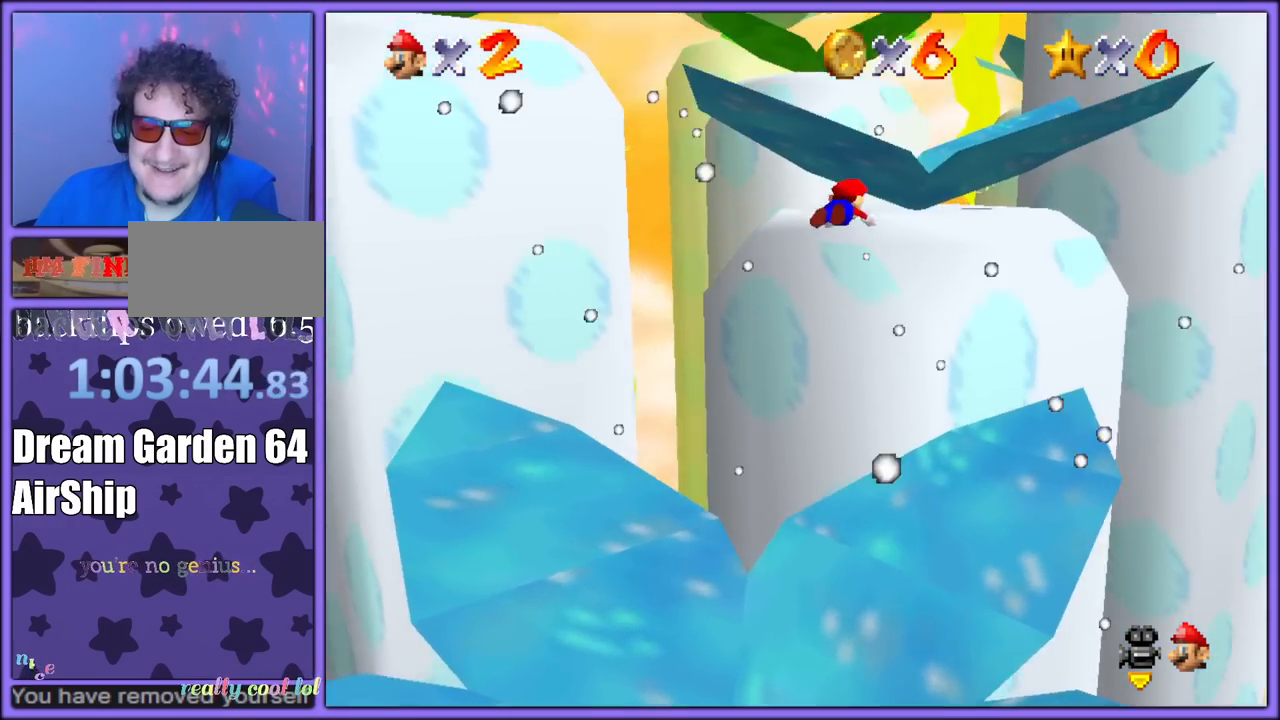
{"dt_ms": 500, "buttons": [], "left_stick": "up", "button_events": [[167, "C_RIGHT", "down"], [267, "C_RIGHT", "up"], [367, "C_DOWN", "down"], [367, "C_RIGHT", "down"], [383, "C_DOWN", "up"], [467, "C_RIGHT", "up"]]}
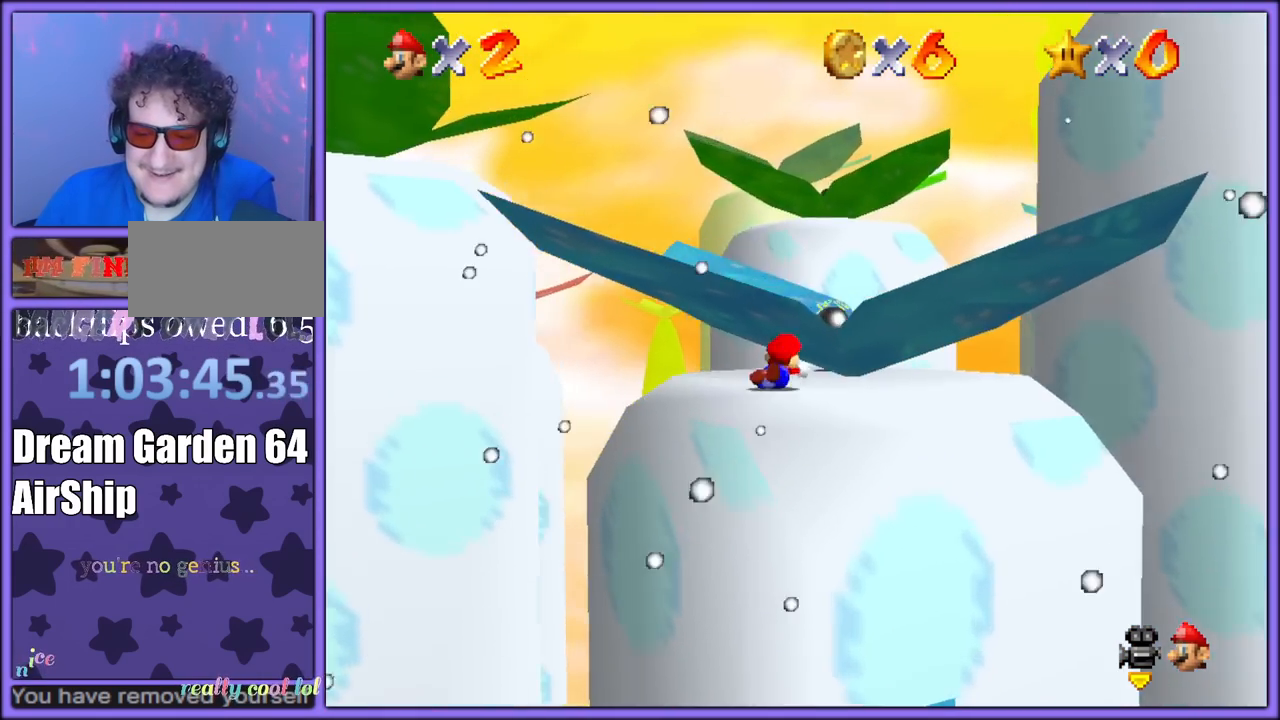
{"dt_ms": 500, "buttons": [], "left_stick": "down", "button_events": [[133, "A", "down"], [250, "A", "up"], [417, "C_RIGHT", "down"], [483, "C_RIGHT", "up"]]}
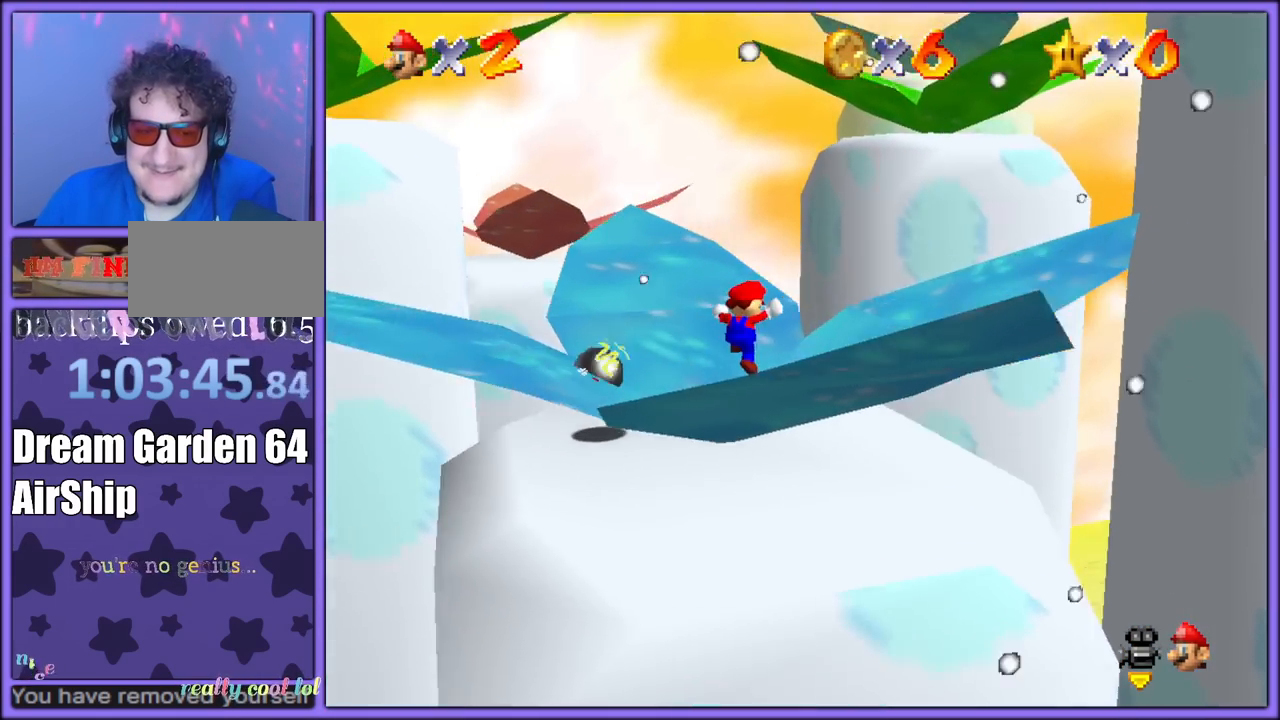
{"dt_ms": 1000, "buttons": [], "left_stick": "down-left", "button_events": [[100, "C_RIGHT", "down"], [217, "C_RIGHT", "up"], [283, "C_RIGHT", "down"], [417, "C_RIGHT", "up"], [583, "A", "down"], [967, "A", "up"]]}
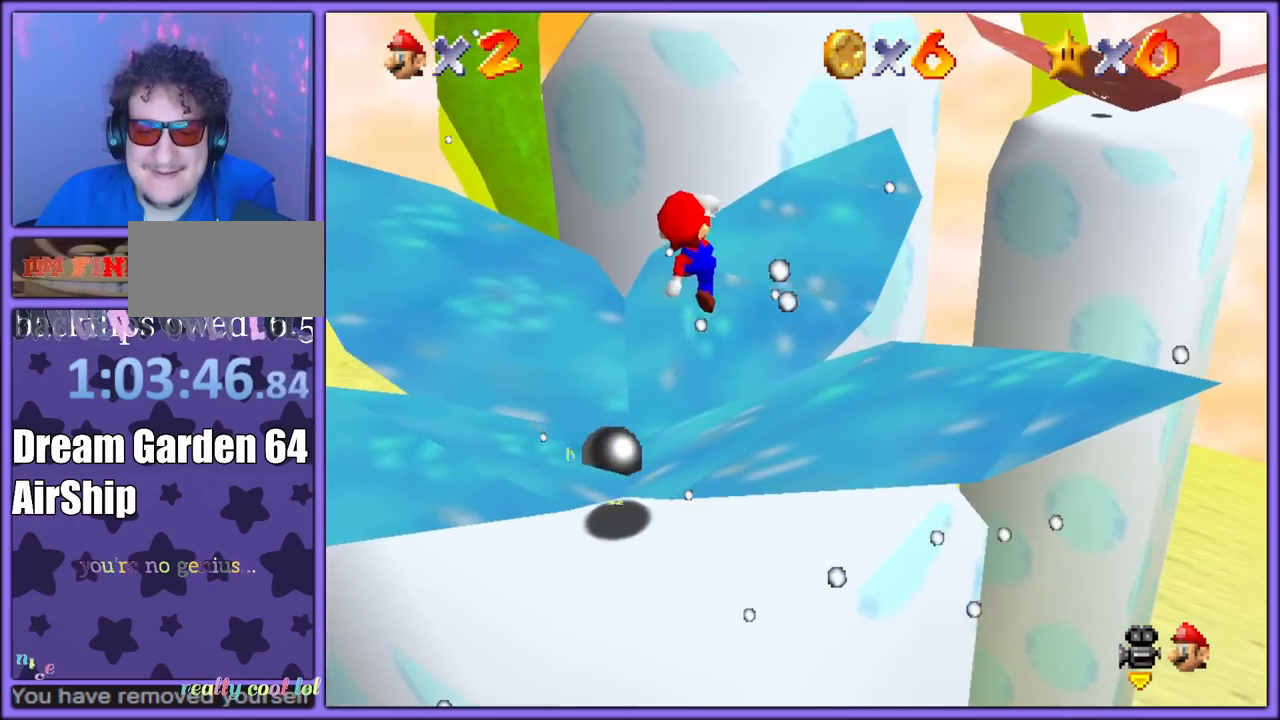
{"dt_ms": 500, "buttons": [], "left_stick": "up", "button_events": []}
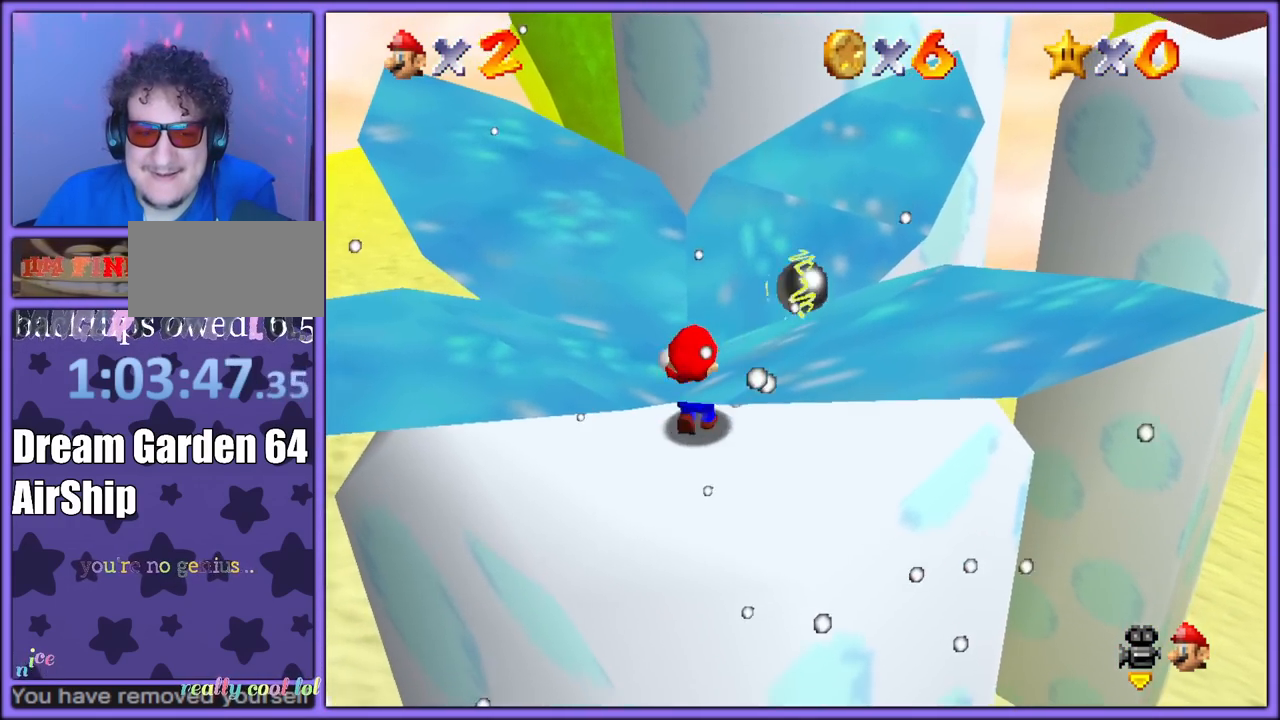
{"dt_ms": 500, "buttons": ["A"], "left_stick": "up", "button_events": [[17, "A", "down"], [17, "B", "down"], [167, "A", "up"], [217, "B", "up"], [467, "A", "down"]]}
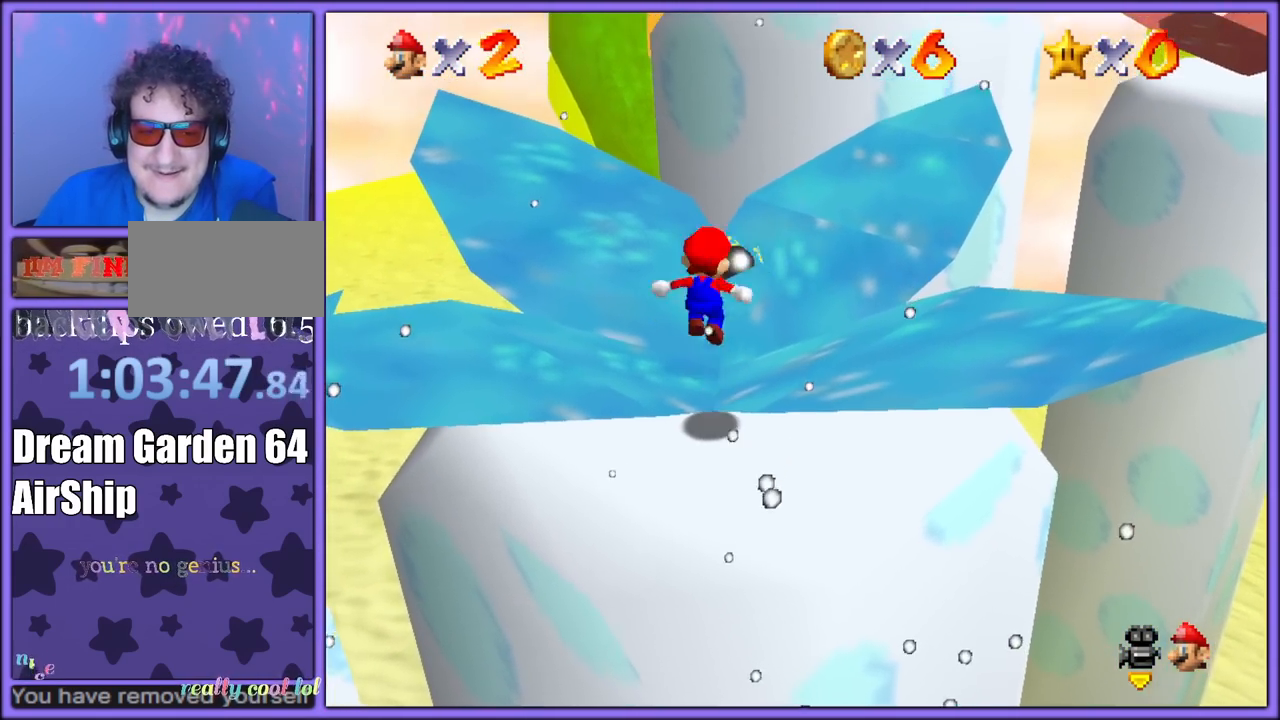
{"dt_ms": 500, "buttons": [], "left_stick": "up", "button_events": [[150, "A", "up"]]}
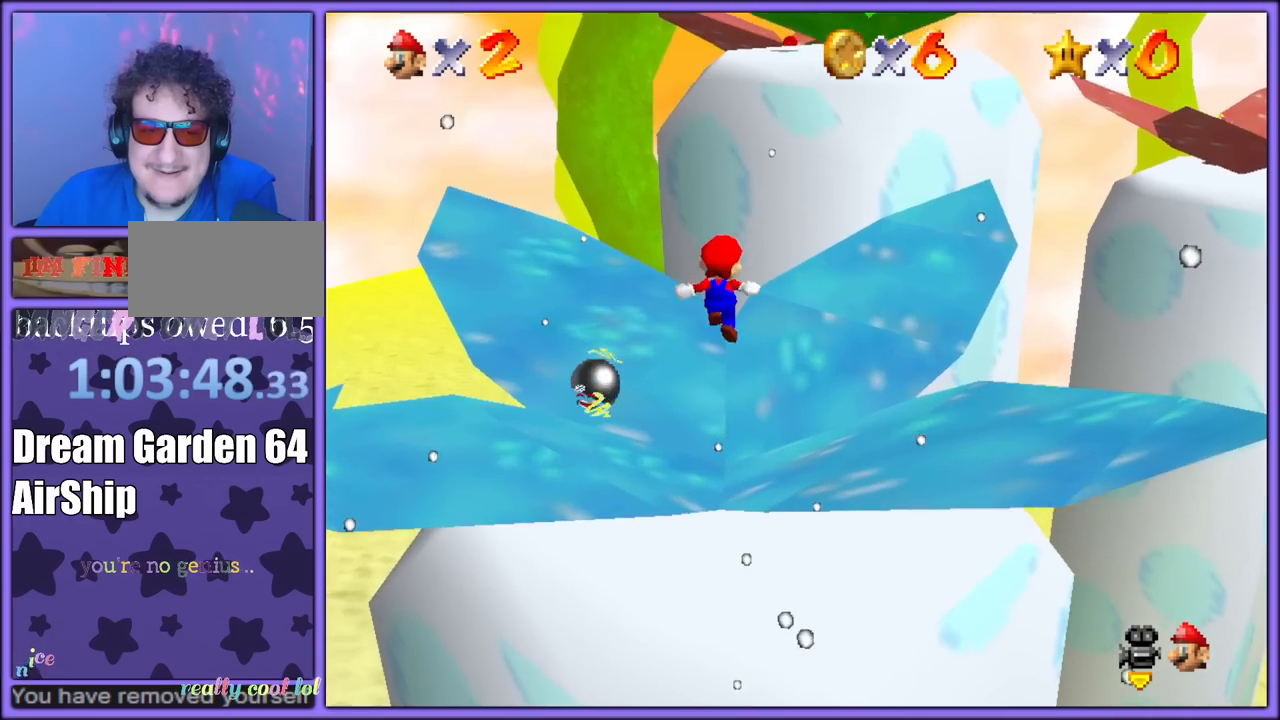
{"dt_ms": 500, "buttons": [], "left_stick": "up", "button_events": [[200, "A", "down"], [383, "B", "down"], [433, "A", "up"], [467, "B", "up"]]}